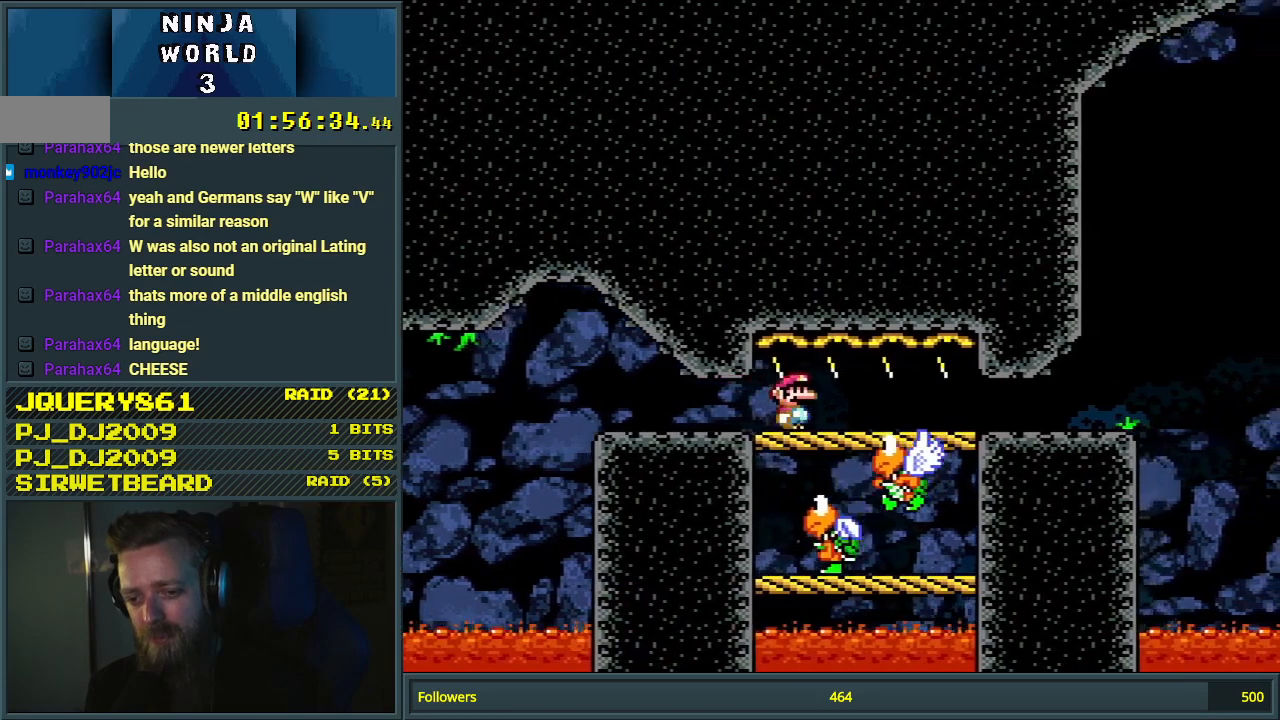
Gameplay with a controller (Nintendo layout); each line is a JSON object with the inputs held at the frame after it. "events" lists button and stick changes between this image and that frame as [ms after this image, input, new state], when the widget could be followed in between. Not read: L3 R3.
{"buttons": ["Y", "DPAD_RIGHT"], "events": []}
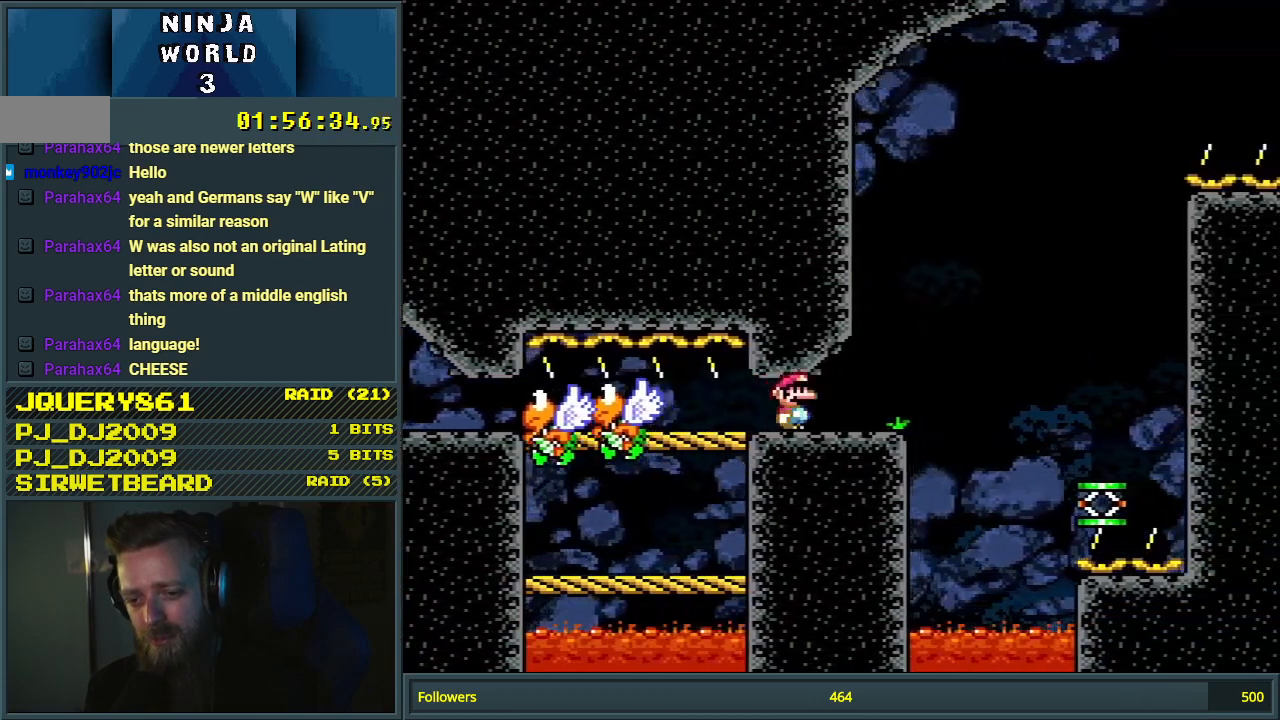
{"buttons": ["Y"], "events": [[150, "B", "down"], [200, "B", "up"], [283, "DPAD_RIGHT", "up"]]}
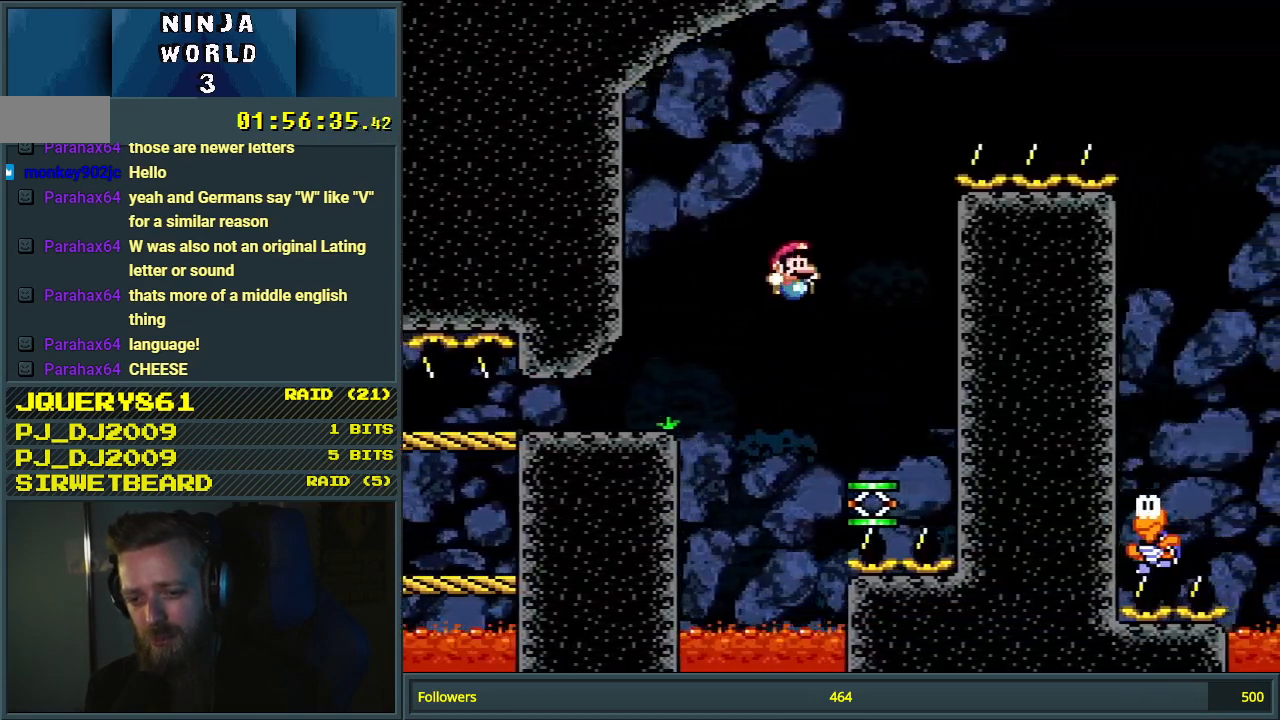
{"buttons": ["B", "Y"], "events": [[67, "DPAD_LEFT", "down"], [200, "DPAD_LEFT", "up"], [283, "B", "down"]]}
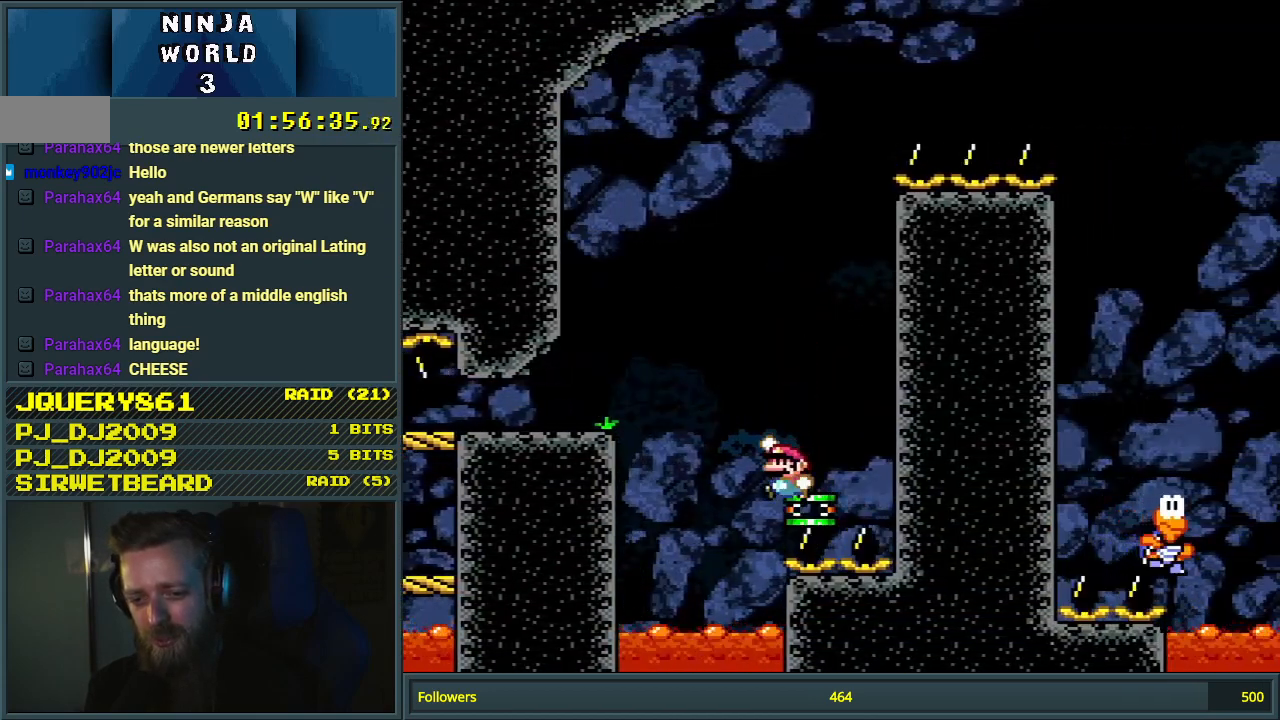
{"buttons": ["Y", "DPAD_RIGHT"], "events": [[17, "DPAD_RIGHT", "down"], [450, "B", "up"]]}
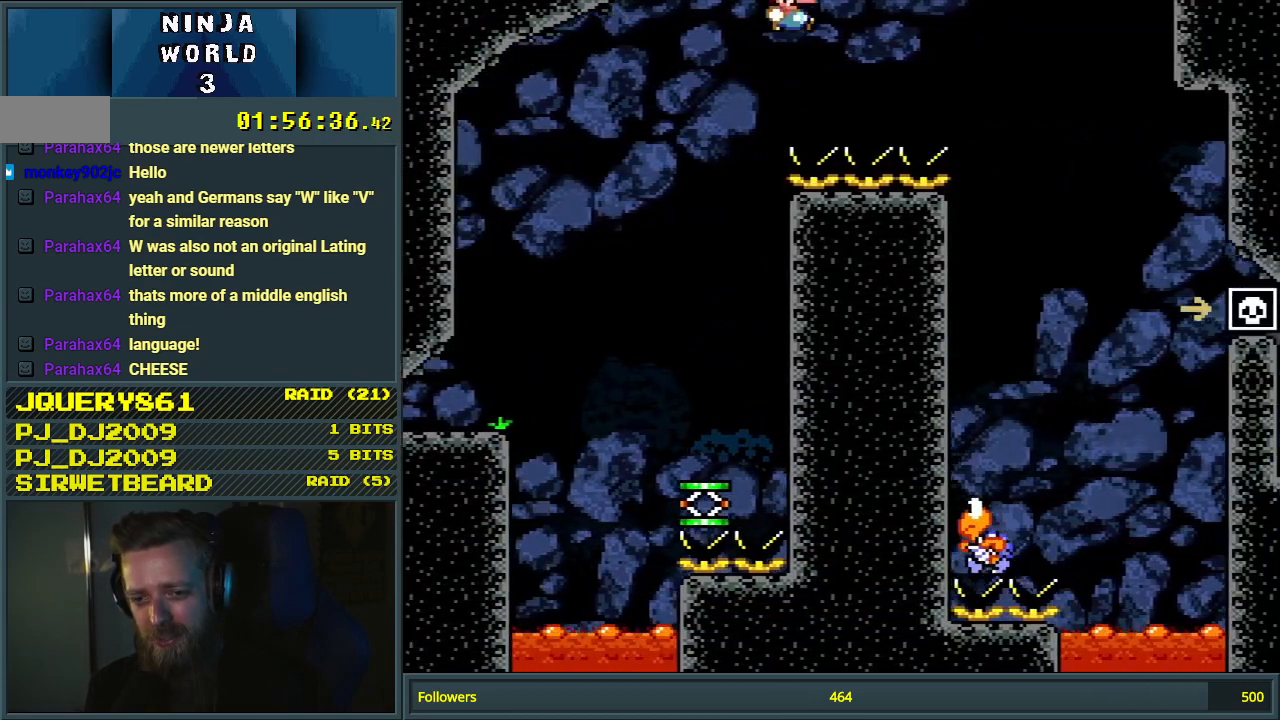
{"buttons": ["Y", "DPAD_LEFT"], "events": [[200, "DPAD_RIGHT", "up"], [400, "DPAD_LEFT", "down"]]}
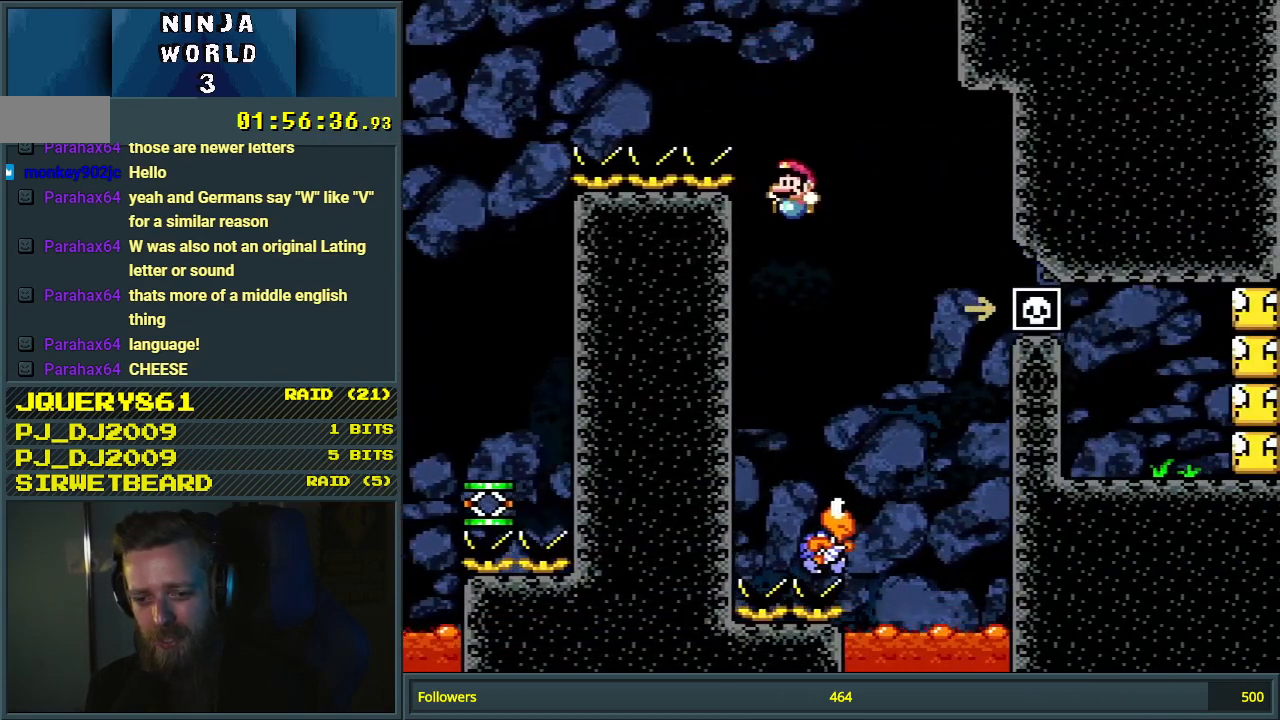
{"buttons": ["B", "Y"], "events": [[33, "DPAD_LEFT", "up"], [133, "DPAD_RIGHT", "down"], [333, "B", "down"], [333, "DPAD_RIGHT", "up"], [367, "DPAD_LEFT", "down"], [500, "DPAD_LEFT", "up"]]}
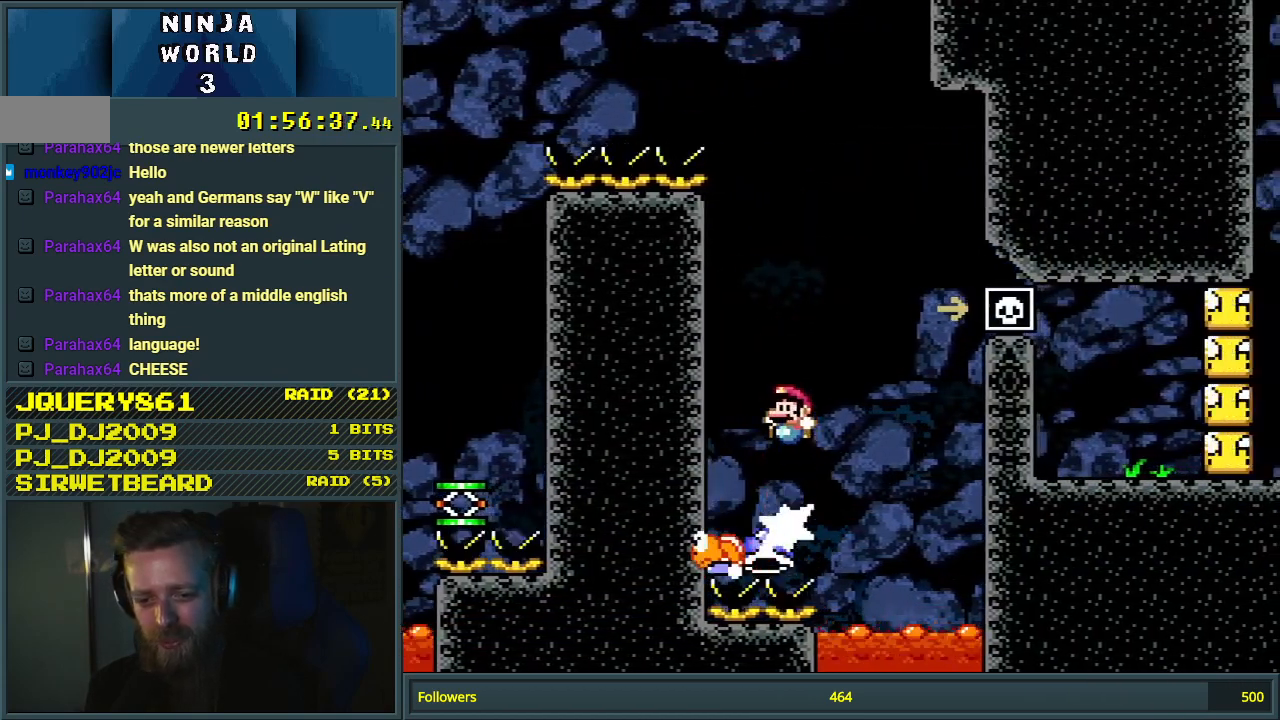
{"buttons": ["DPAD_RIGHT"], "events": [[233, "B", "up"], [267, "DPAD_RIGHT", "down"], [300, "DPAD_RIGHT", "up"], [433, "Y", "up"], [483, "DPAD_RIGHT", "down"]]}
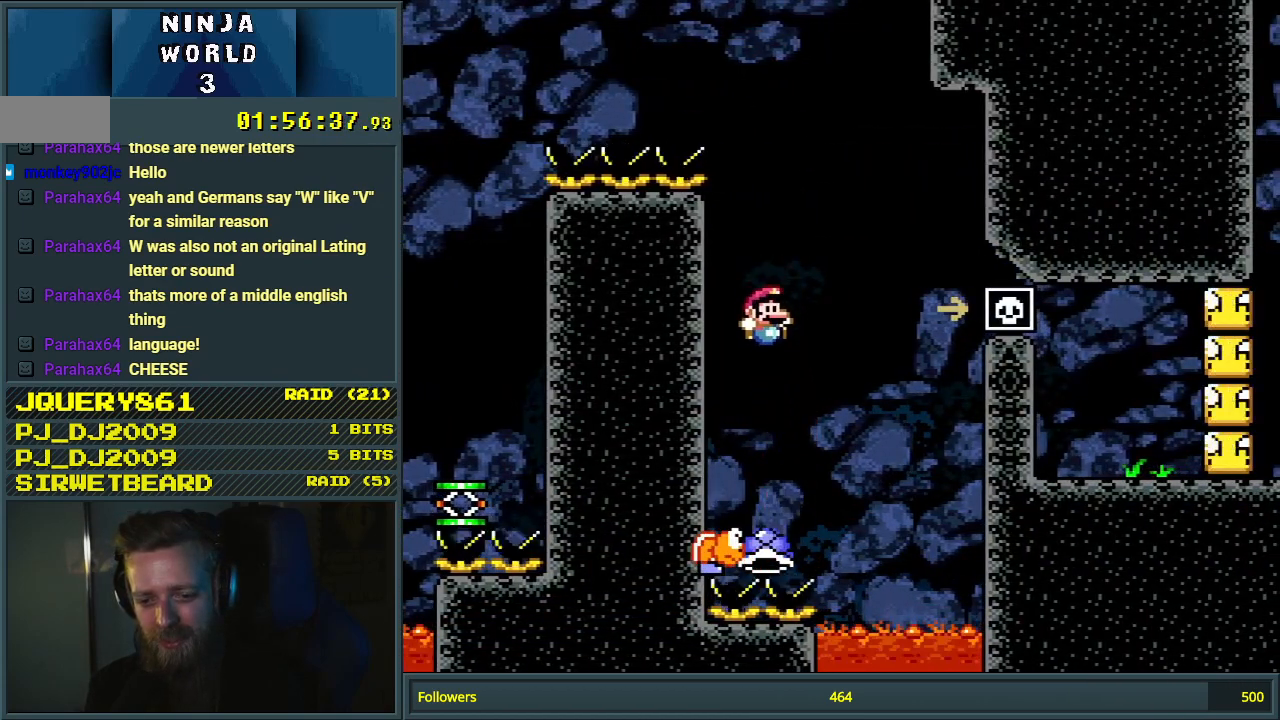
{"buttons": ["B", "Y"], "events": [[83, "DPAD_RIGHT", "up"], [200, "B", "down"], [200, "DPAD_LEFT", "down"], [200, "Y", "down"], [350, "DPAD_LEFT", "up"]]}
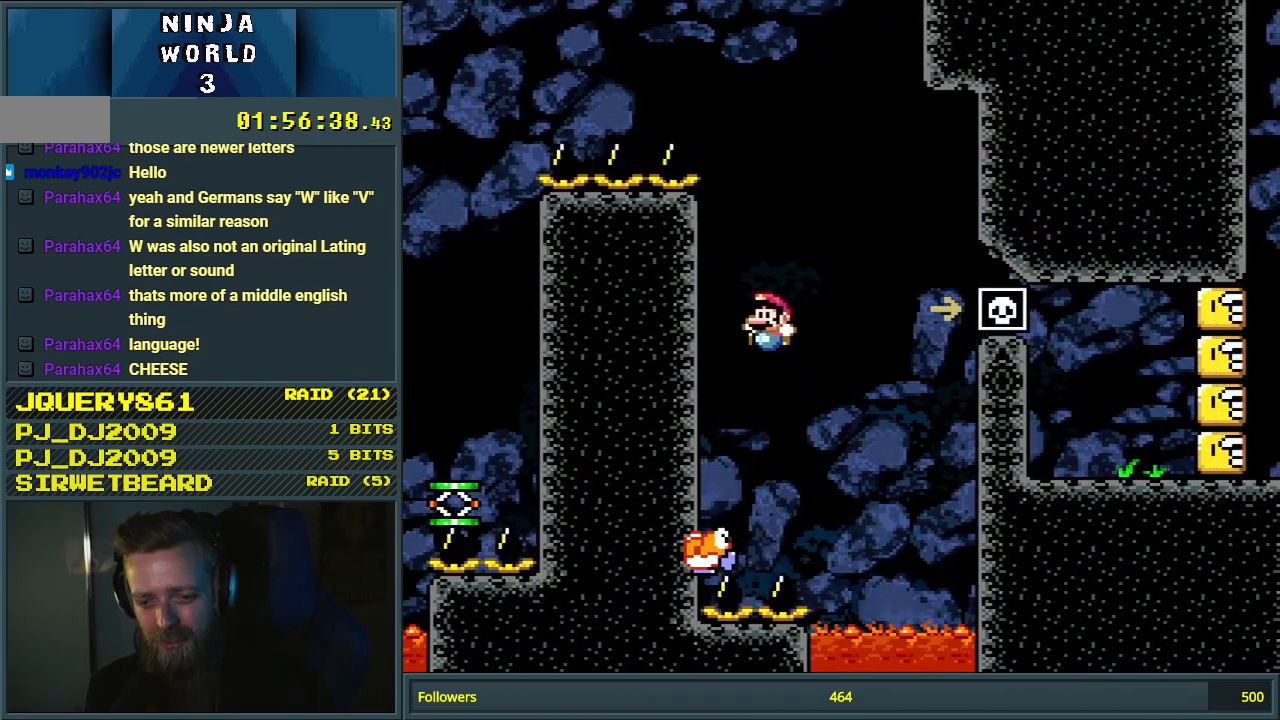
{"buttons": ["B", "Y"], "events": [[117, "DPAD_RIGHT", "down"], [217, "DPAD_RIGHT", "up"], [417, "DPAD_LEFT", "down"], [483, "DPAD_LEFT", "up"]]}
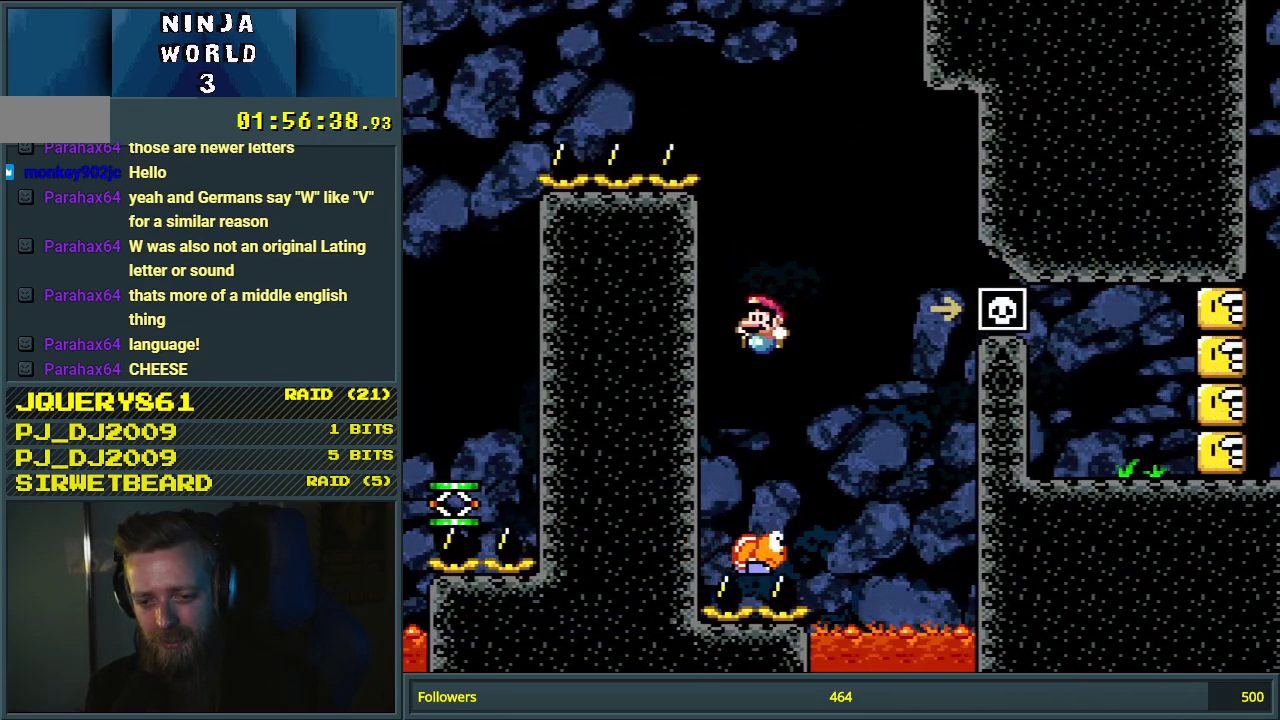
{"buttons": ["B", "Y"], "events": [[83, "DPAD_RIGHT", "down"], [233, "DPAD_RIGHT", "up"]]}
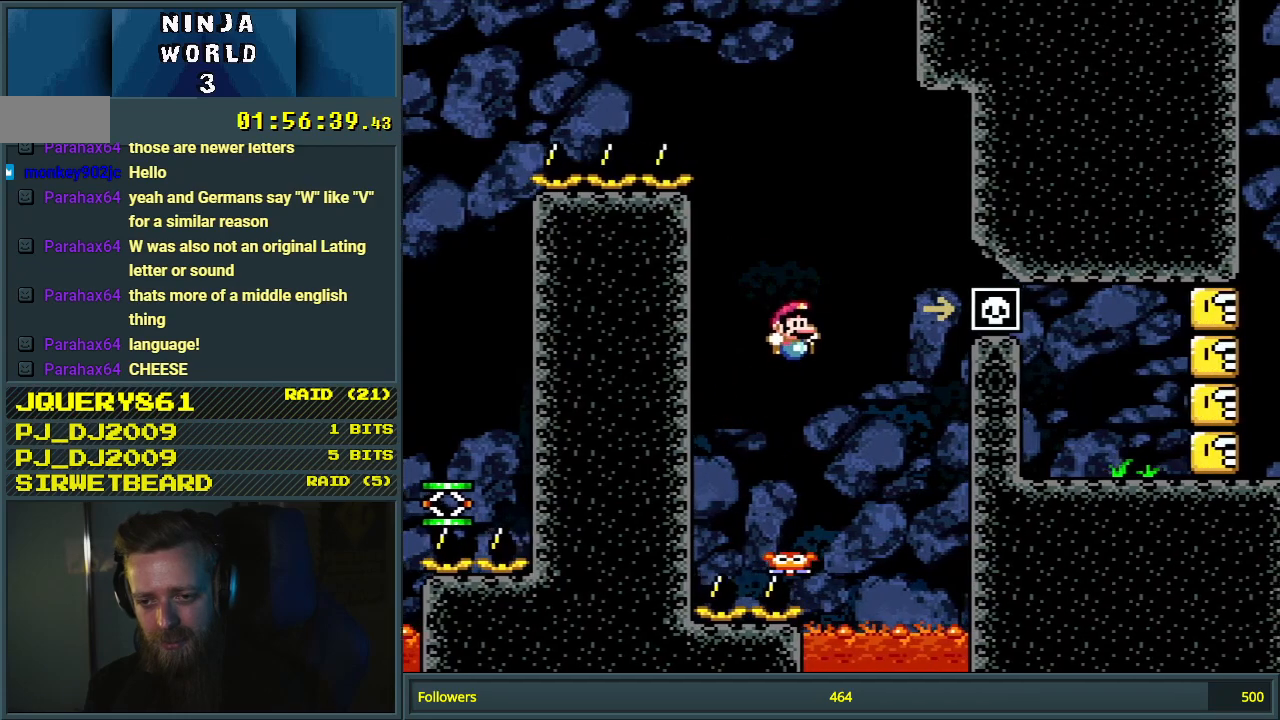
{"buttons": ["B", "Y", "DPAD_RIGHT"], "events": [[67, "DPAD_RIGHT", "down"]]}
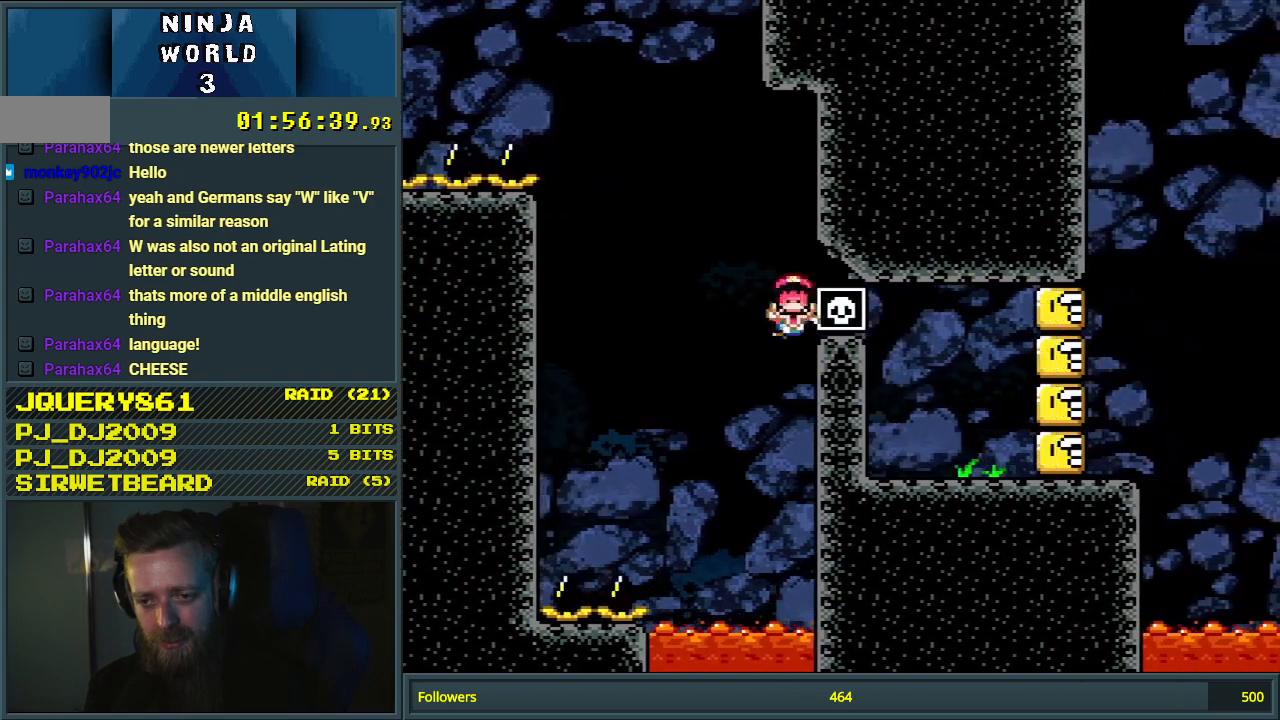
{"buttons": ["B", "Y"], "events": [[217, "DPAD_RIGHT", "up"]]}
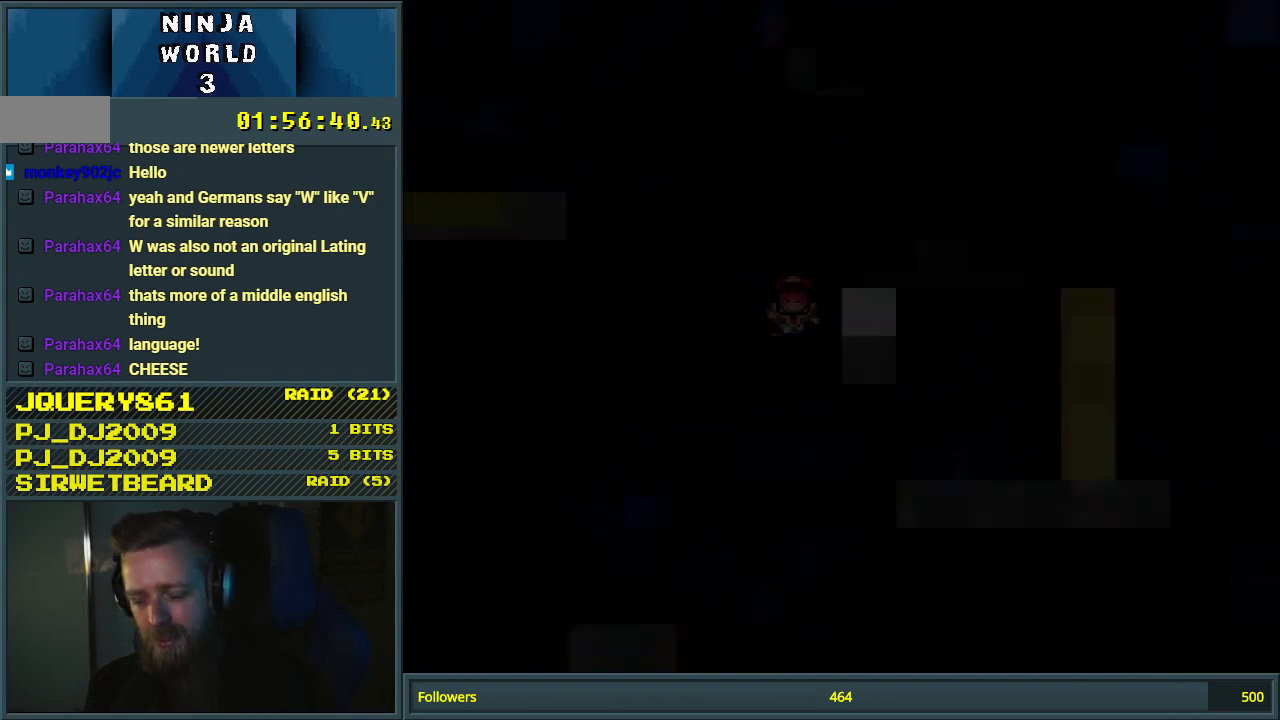
{"buttons": ["Y"], "events": [[217, "B", "up"], [217, "DPAD_DOWN", "down"], [217, "DPAD_RIGHT", "down"], [233, "DPAD_DOWN", "up"], [233, "DPAD_LEFT", "down"], [233, "DPAD_RIGHT", "up"], [250, "B", "down"], [383, "B", "up"], [450, "DPAD_LEFT", "up"]]}
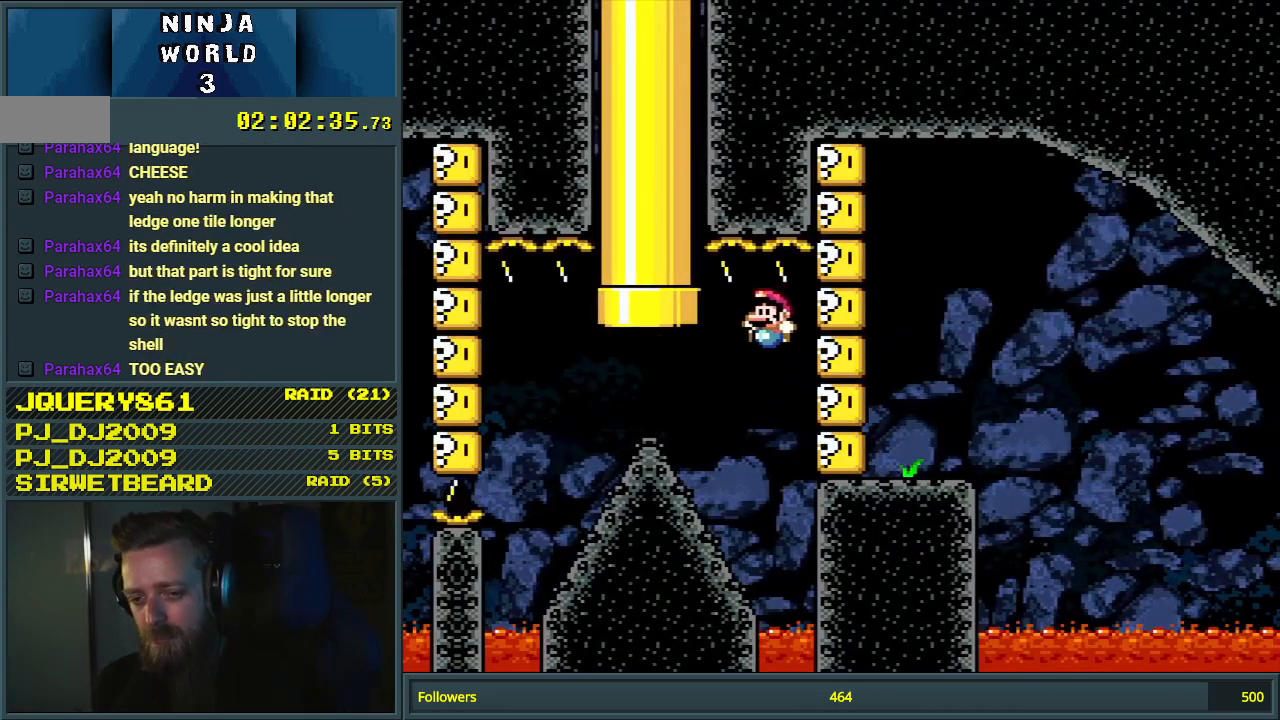
{"buttons": ["Y", "DPAD_LEFT"], "events": [[283, "DPAD_RIGHT", "down"], [317, "B", "down"], [417, "B", "up"], [450, "DPAD_RIGHT", "up"], [500, "DPAD_LEFT", "down"]]}
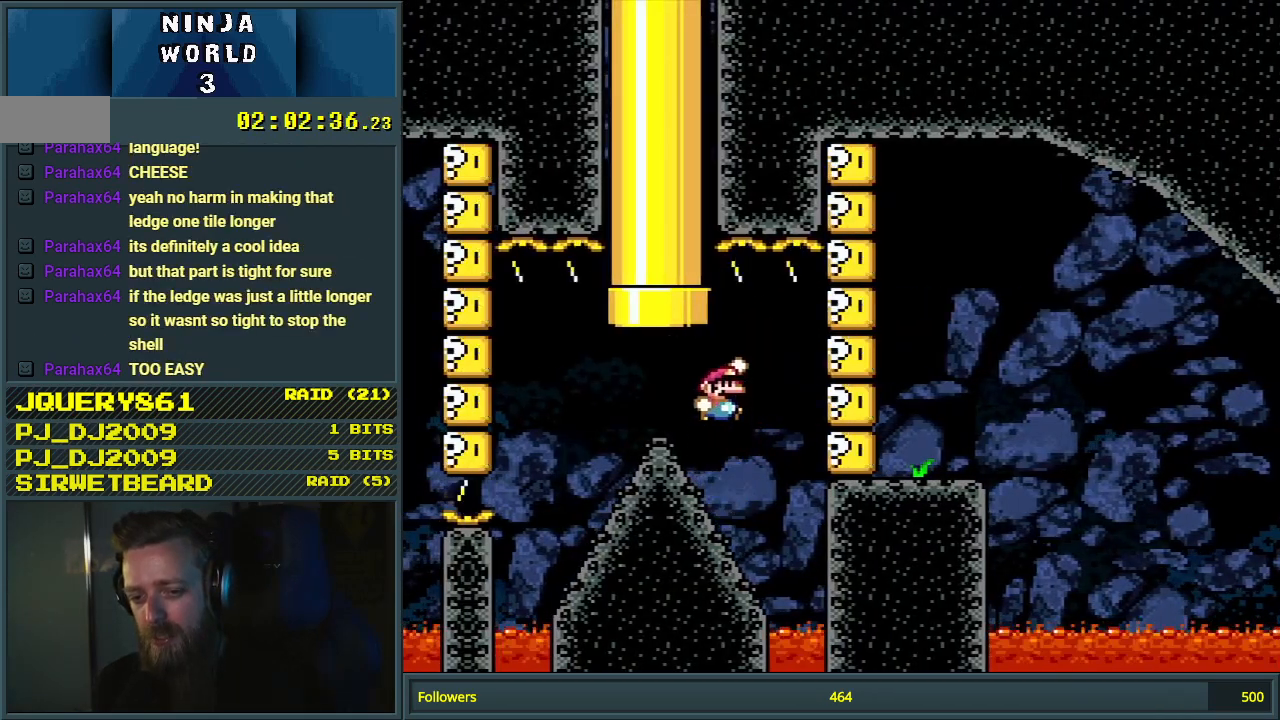
{"buttons": ["B", "Y", "DPAD_LEFT"], "events": [[150, "DPAD_LEFT", "up"], [233, "DPAD_RIGHT", "down"], [367, "DPAD_RIGHT", "up"], [417, "B", "down"], [433, "DPAD_LEFT", "down"]]}
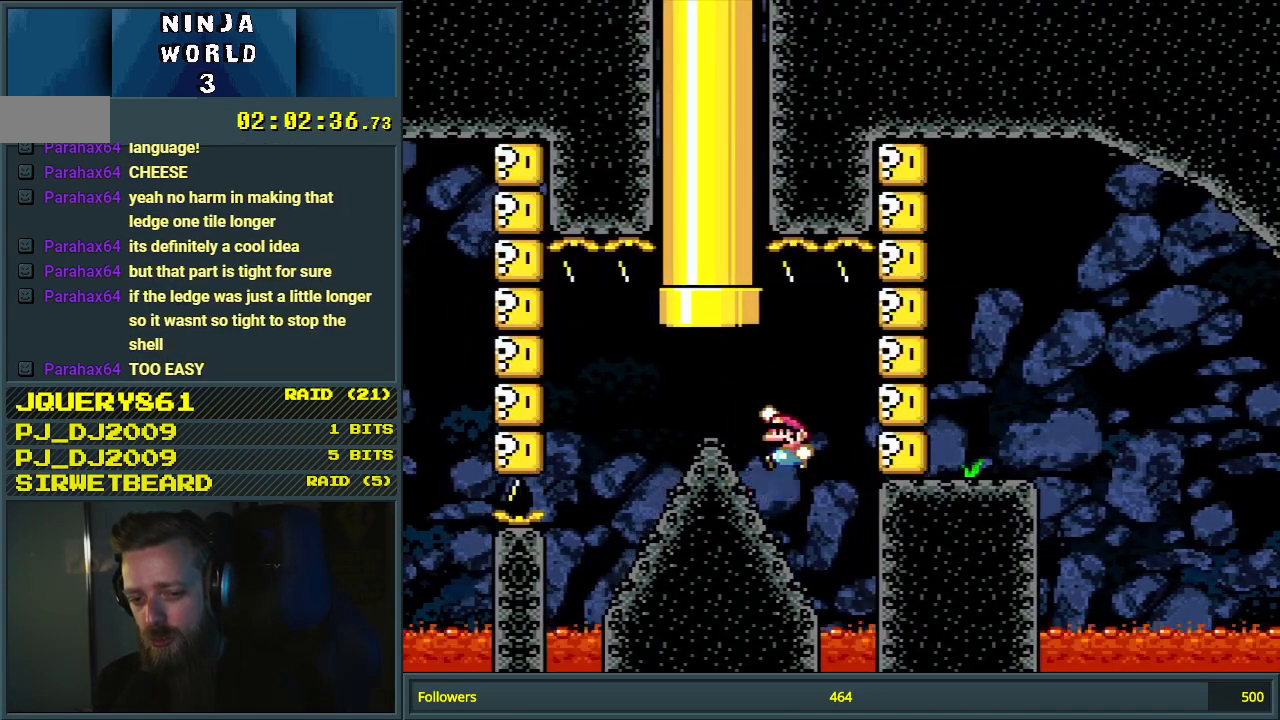
{"buttons": ["Y", "DPAD_RIGHT"], "events": [[33, "B", "up"], [50, "DPAD_LEFT", "up"], [150, "DPAD_LEFT", "down"], [300, "DPAD_LEFT", "up"], [450, "DPAD_RIGHT", "down"]]}
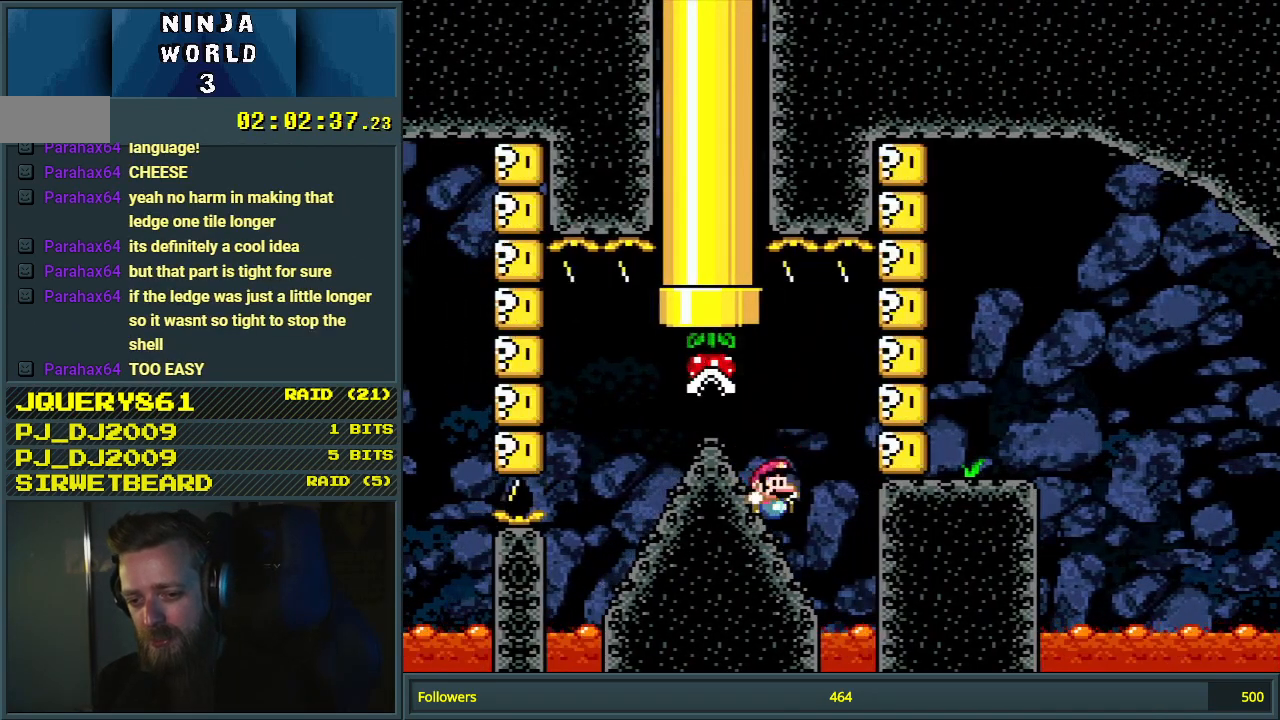
{"buttons": ["B", "Y", "DPAD_LEFT"], "events": [[67, "B", "down"], [117, "DPAD_RIGHT", "up"], [167, "B", "up"], [283, "DPAD_LEFT", "down"], [383, "B", "down"]]}
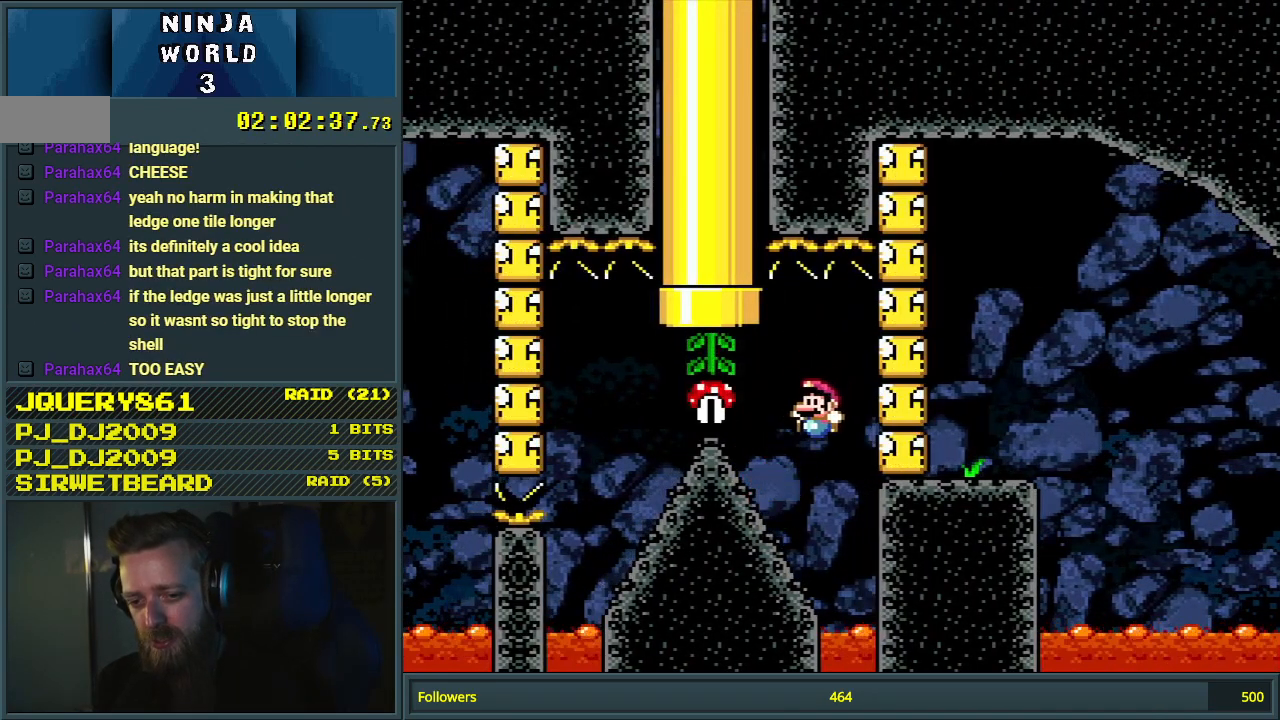
{"buttons": ["Y", "DPAD_LEFT"], "events": [[17, "DPAD_LEFT", "up"], [33, "B", "up"], [117, "DPAD_RIGHT", "down"], [200, "B", "down"], [200, "DPAD_RIGHT", "up"], [333, "B", "up"], [417, "DPAD_LEFT", "down"]]}
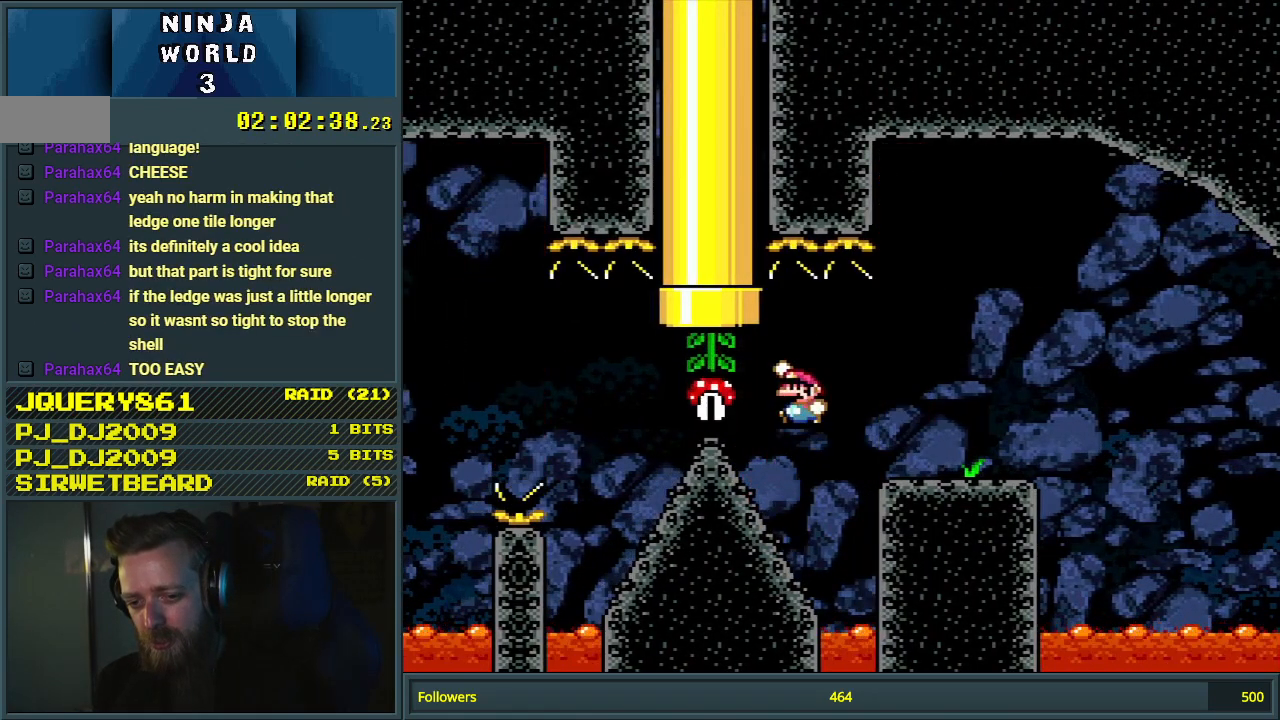
{"buttons": ["Y", "DPAD_RIGHT"], "events": [[83, "DPAD_LEFT", "up"], [167, "DPAD_RIGHT", "down"], [283, "B", "down"], [367, "B", "up"]]}
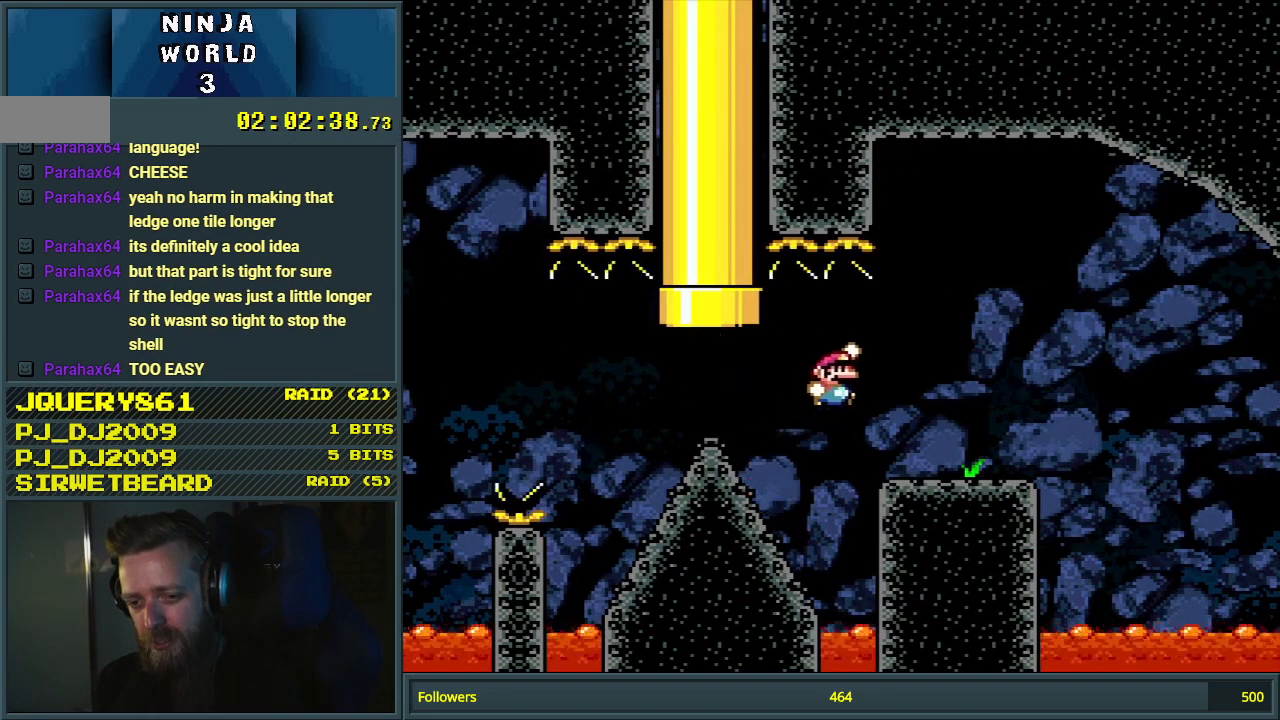
{"buttons": ["A", "X", "DPAD_RIGHT"], "events": [[133, "X", "down"], [133, "Y", "up"], [333, "A", "down"]]}
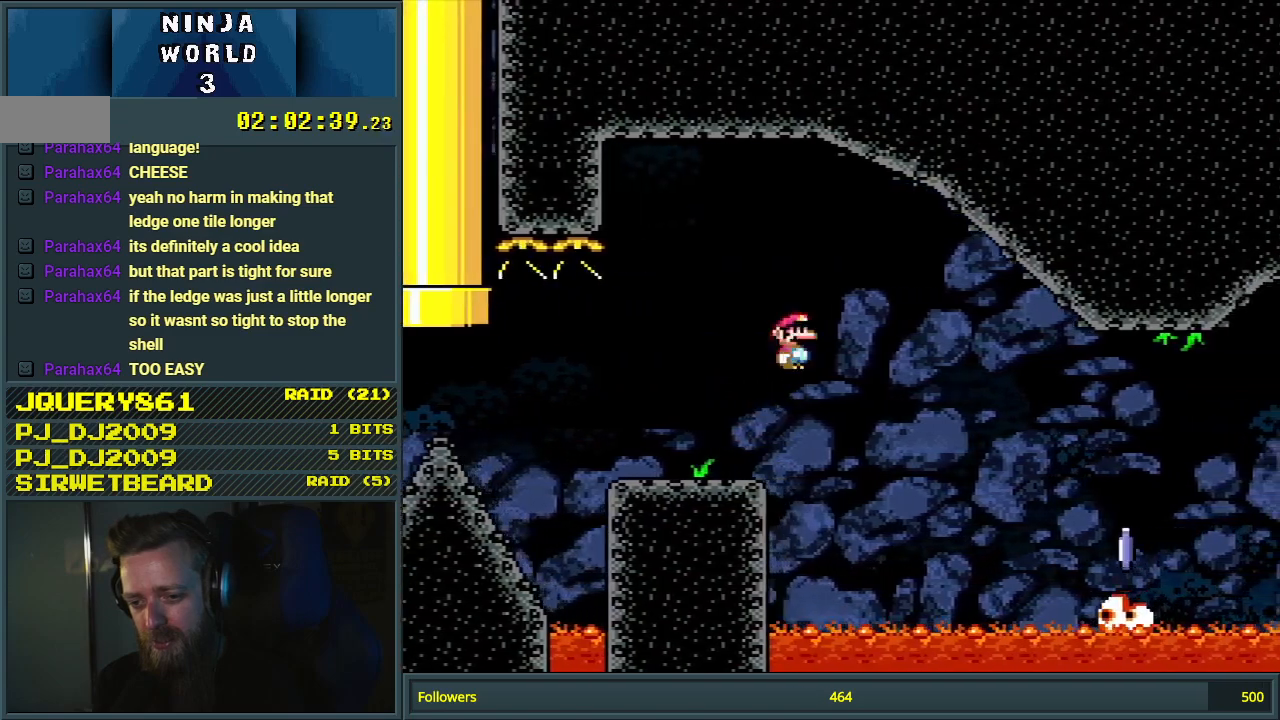
{"buttons": ["A", "X", "DPAD_RIGHT"], "events": [[67, "A", "up"], [350, "A", "down"]]}
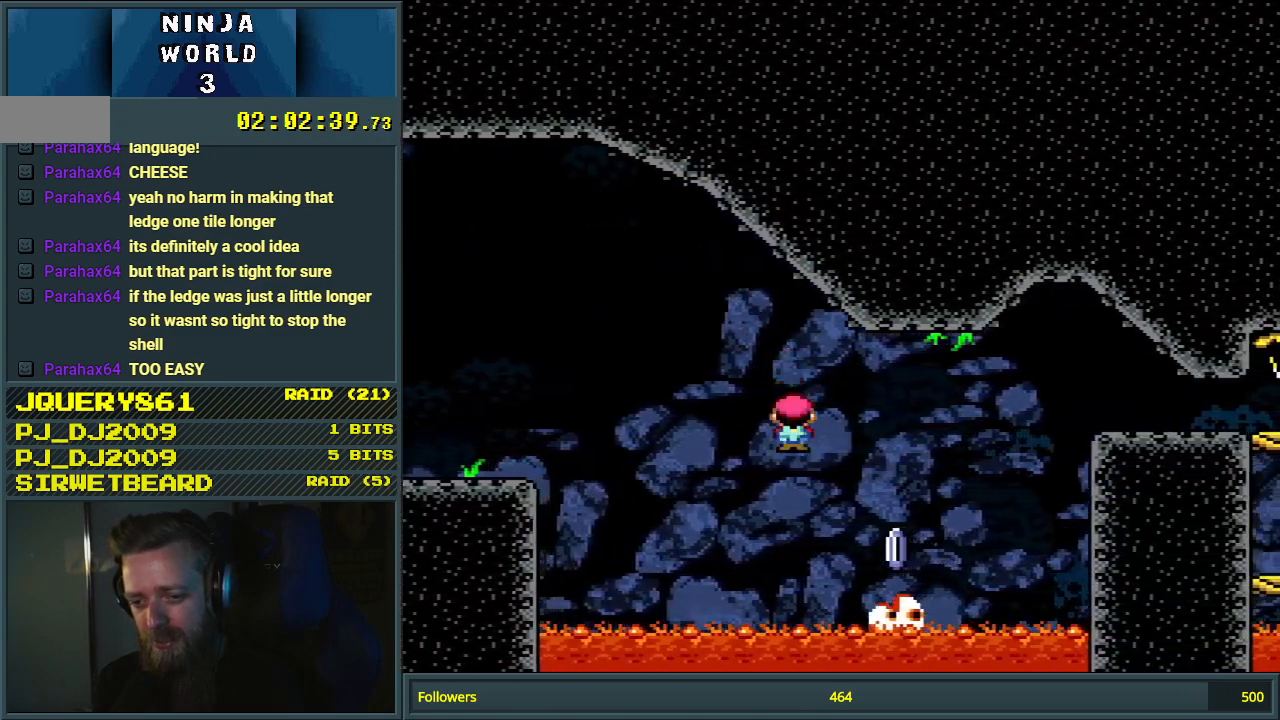
{"buttons": ["X", "DPAD_RIGHT"], "events": [[483, "A", "up"]]}
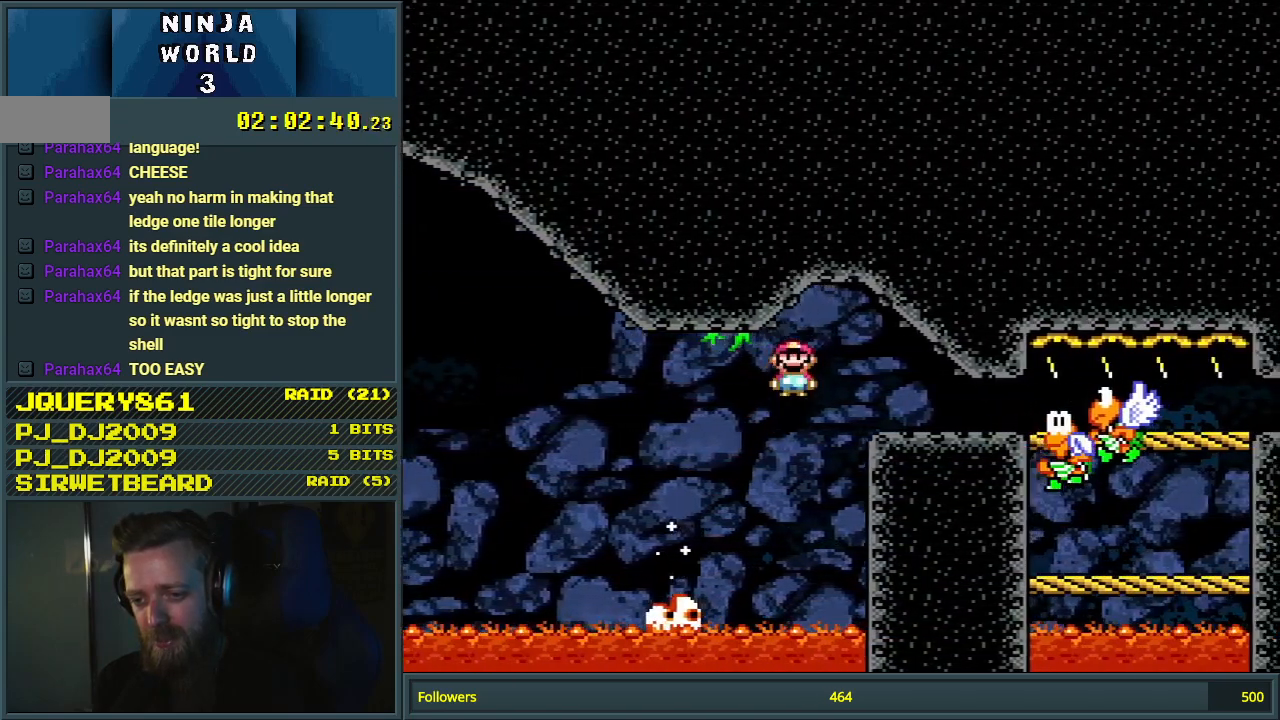
{"buttons": ["Y"], "events": [[100, "X", "up"], [117, "Y", "down"], [267, "DPAD_RIGHT", "up"], [333, "DPAD_LEFT", "down"], [500, "DPAD_LEFT", "up"]]}
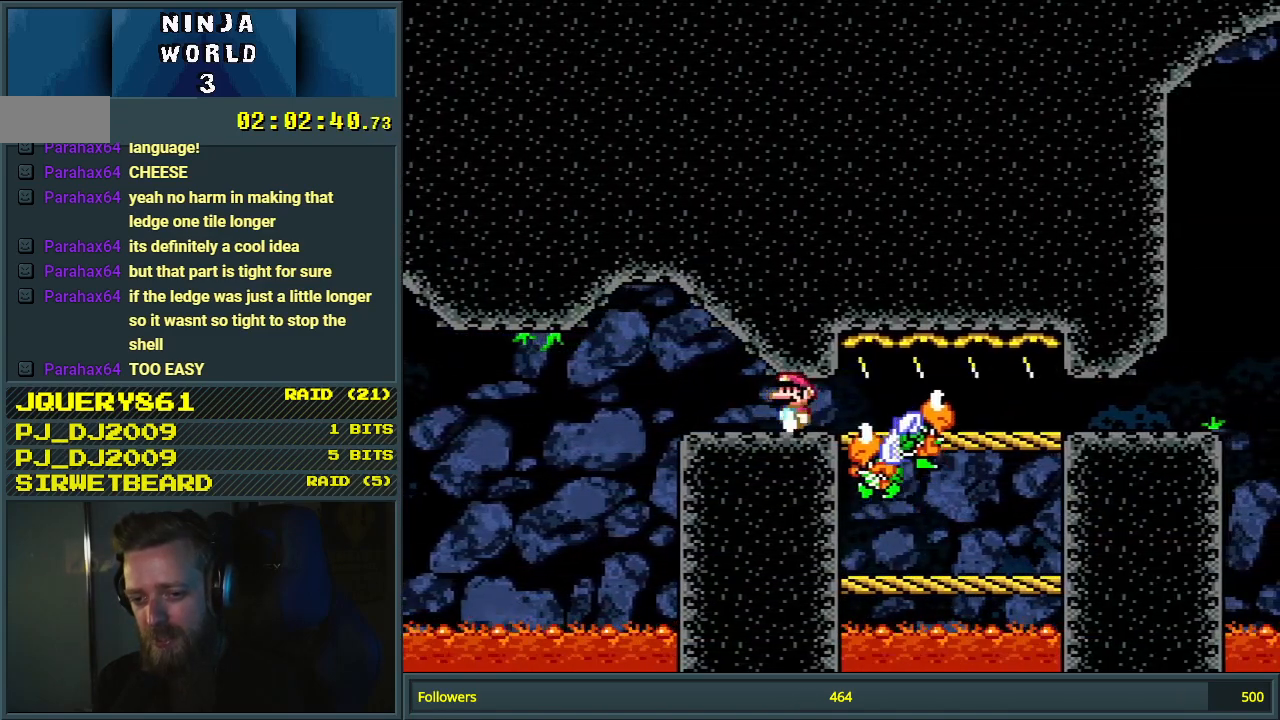
{"buttons": ["Y", "DPAD_RIGHT"], "events": [[67, "DPAD_RIGHT", "down"], [117, "DPAD_RIGHT", "up"], [433, "DPAD_RIGHT", "down"]]}
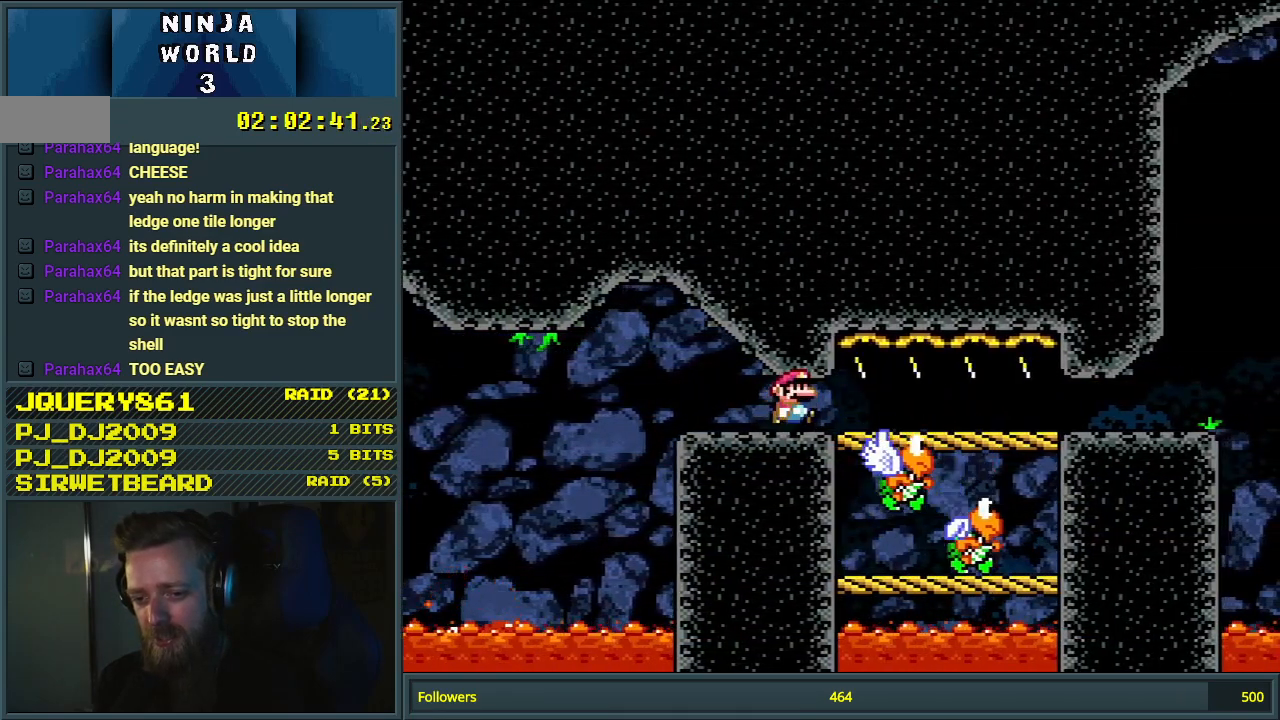
{"buttons": ["Y"], "events": [[83, "DPAD_RIGHT", "up"]]}
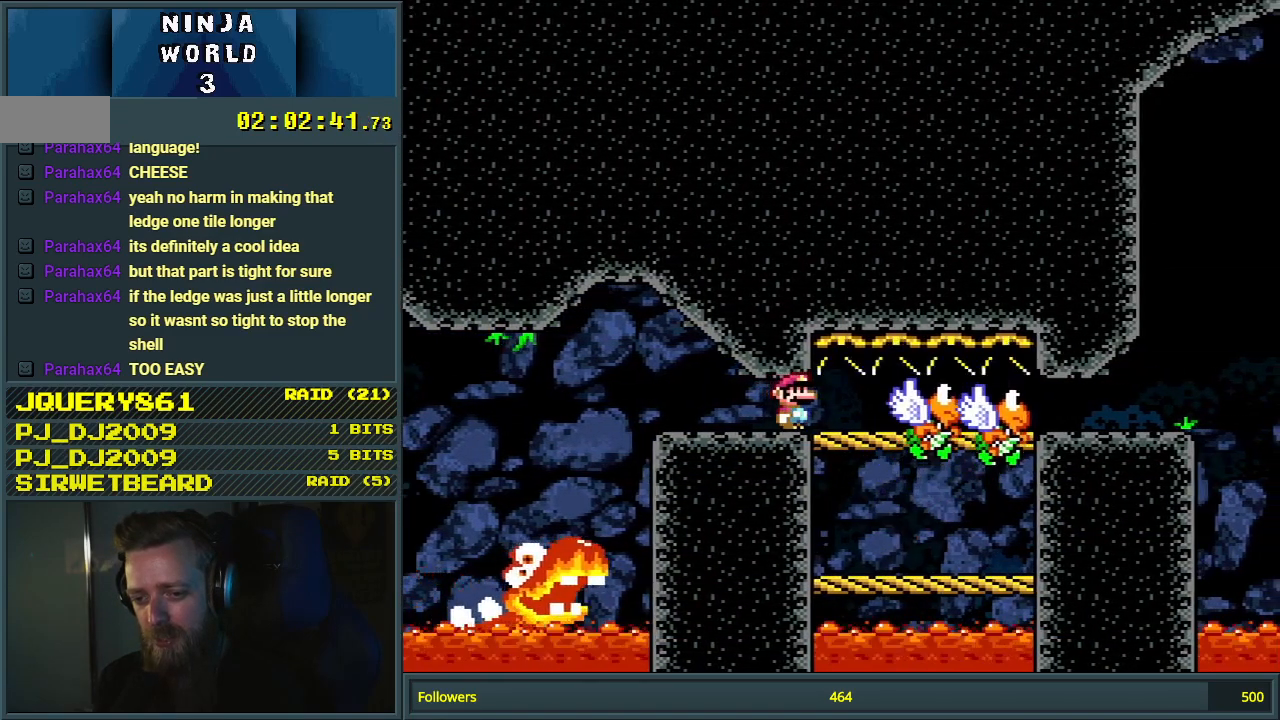
{"buttons": ["Y"], "events": []}
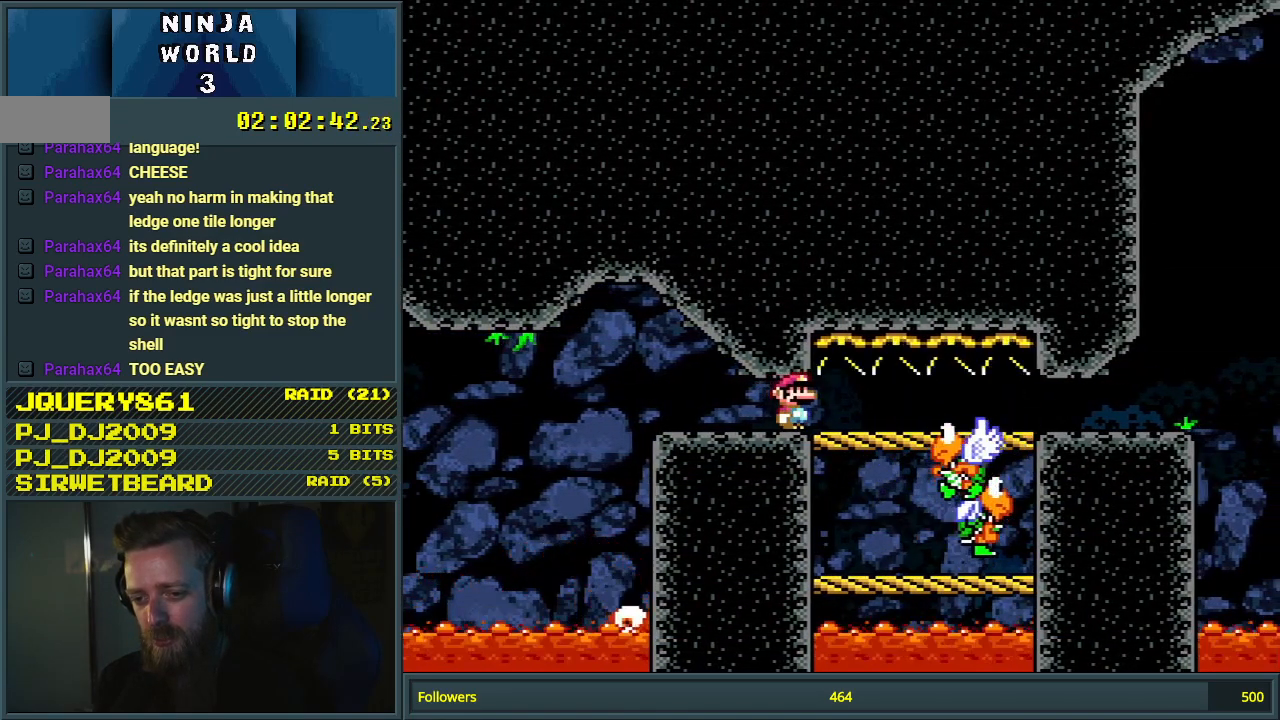
{"buttons": ["Y", "DPAD_RIGHT"], "events": [[150, "DPAD_RIGHT", "down"]]}
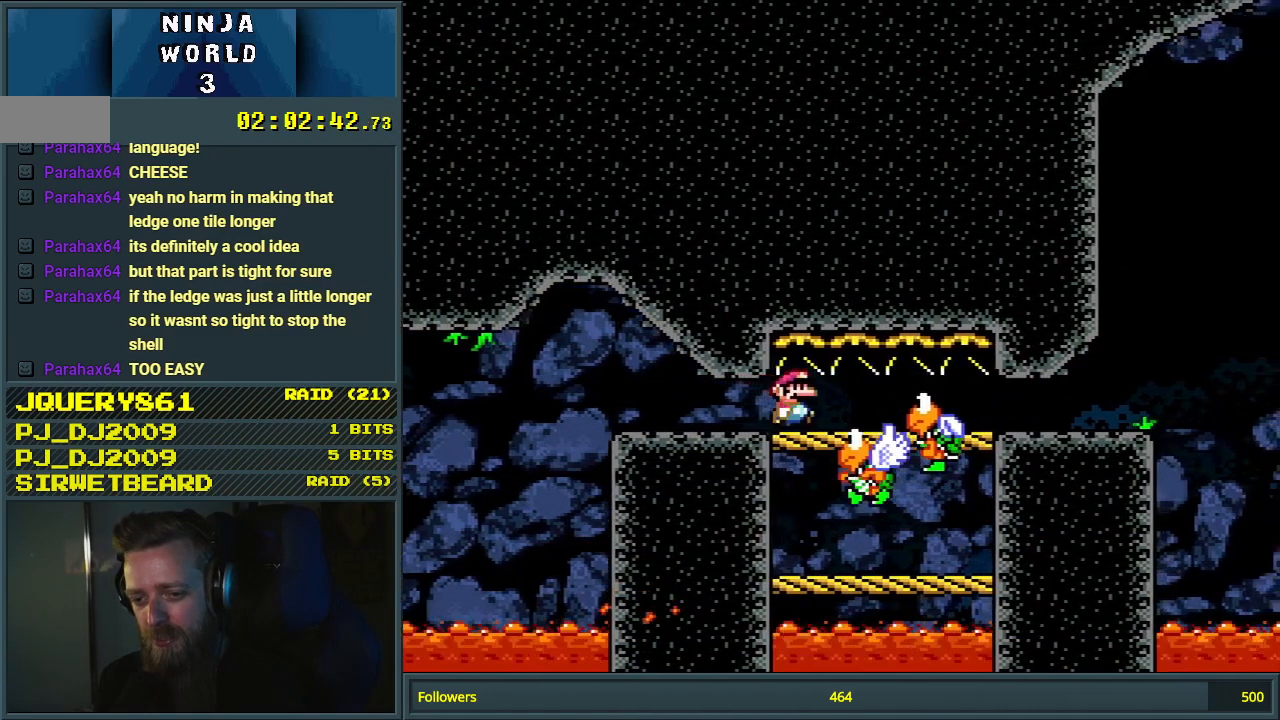
{"buttons": ["Y", "DPAD_RIGHT"], "events": []}
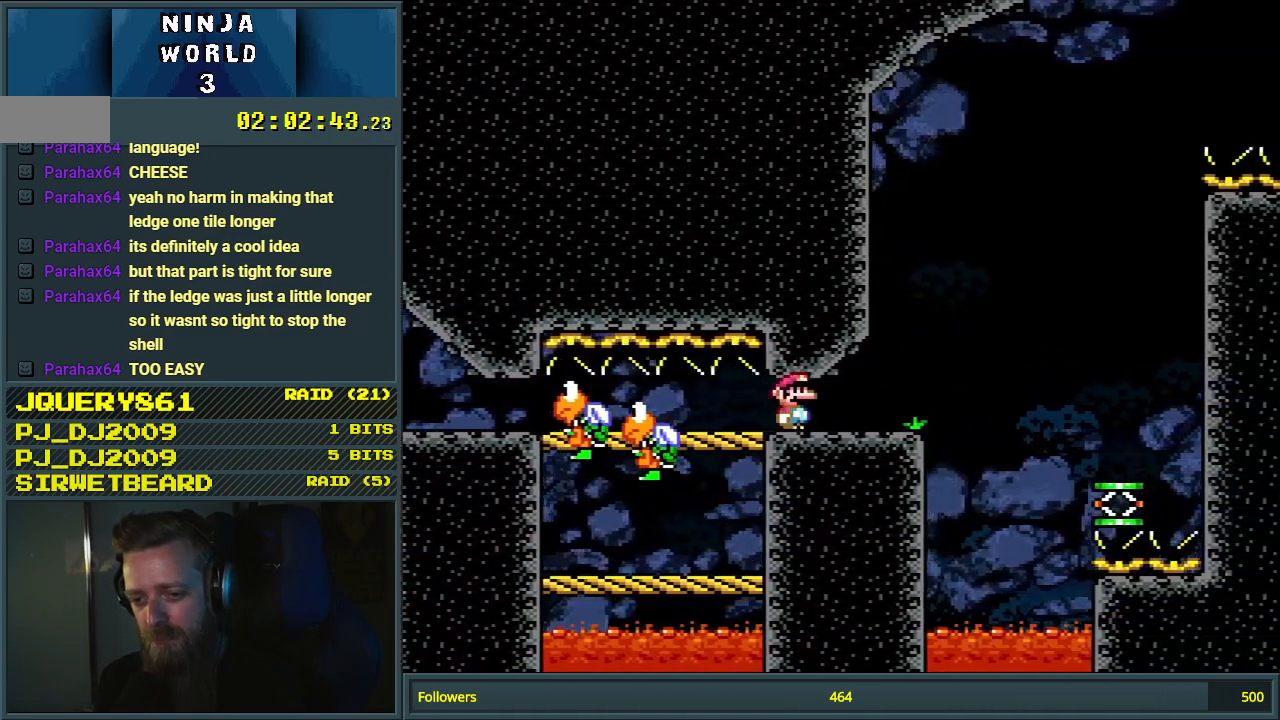
{"buttons": ["Y"], "events": [[150, "B", "down"], [200, "B", "up"], [300, "DPAD_RIGHT", "up"]]}
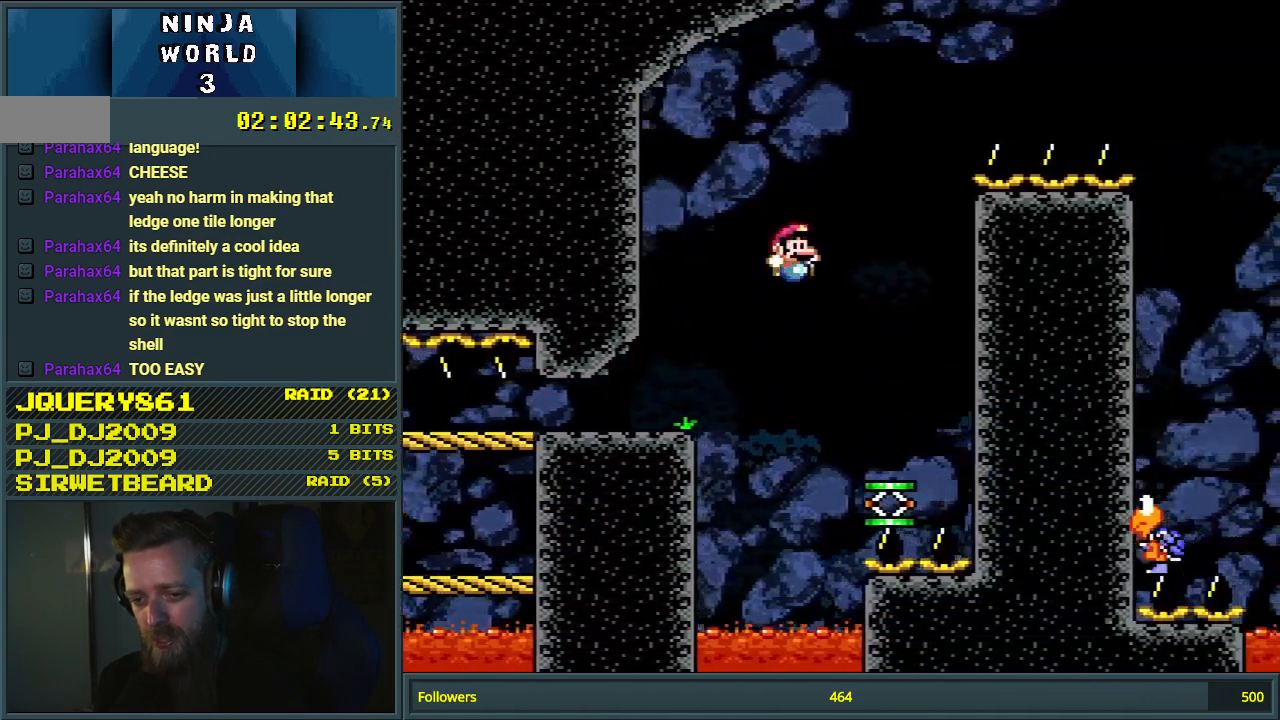
{"buttons": ["B", "Y"], "events": [[100, "DPAD_LEFT", "down"], [250, "DPAD_LEFT", "up"], [300, "B", "down"]]}